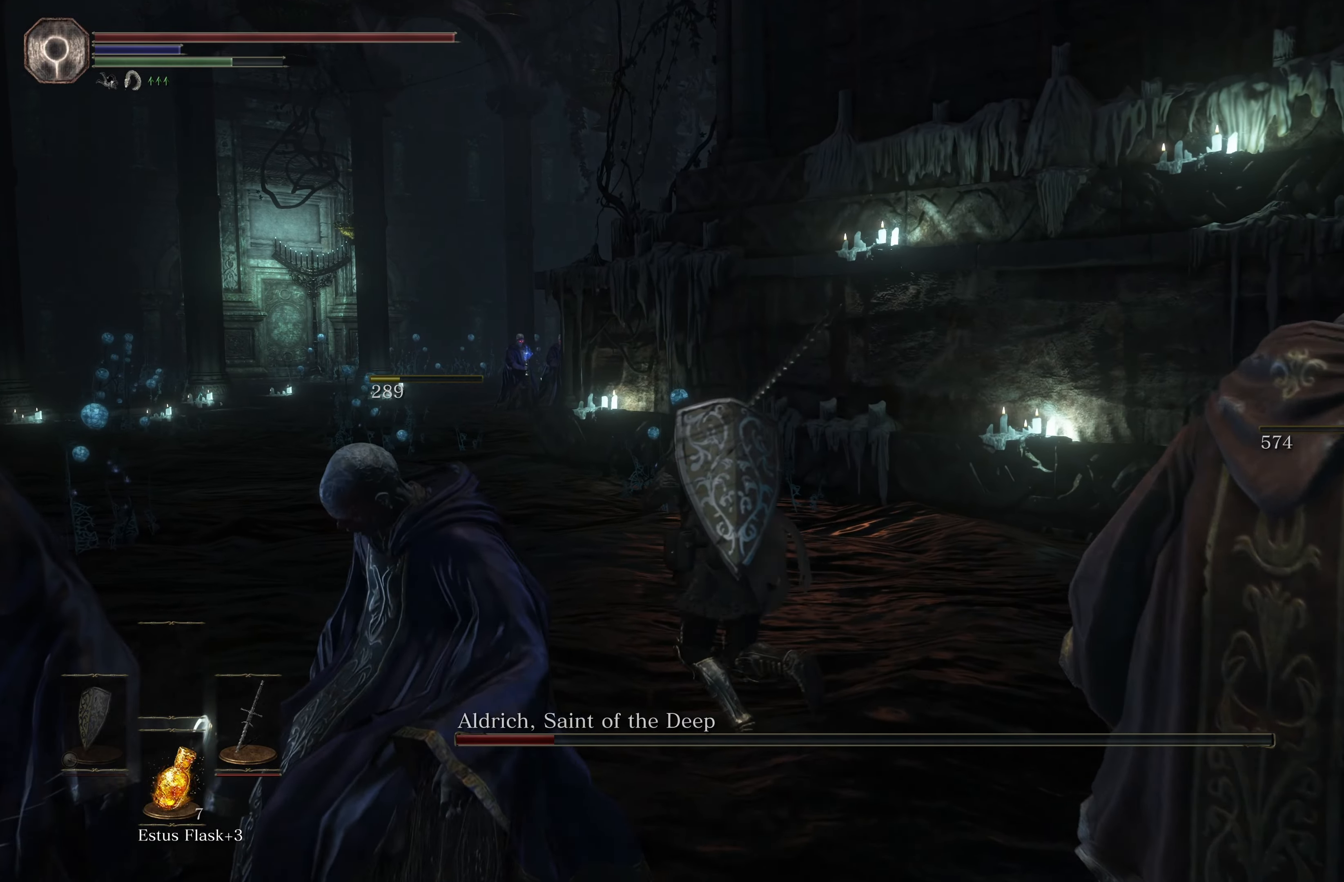
Gameplay with a controller (Xbox layout); each line is a JSON object with the inputs held at the frame after it (dt_ms = milliseconds from this image to that frame). "events" lists button and stick changes between this image and that frame as [ms after this image, input, new state], when the widget could be followed in between.
{"dt_ms": 500, "buttons": ["B"], "left_stick": "up", "right_stick": "center", "events": [[450, "left_stick", "up"]]}
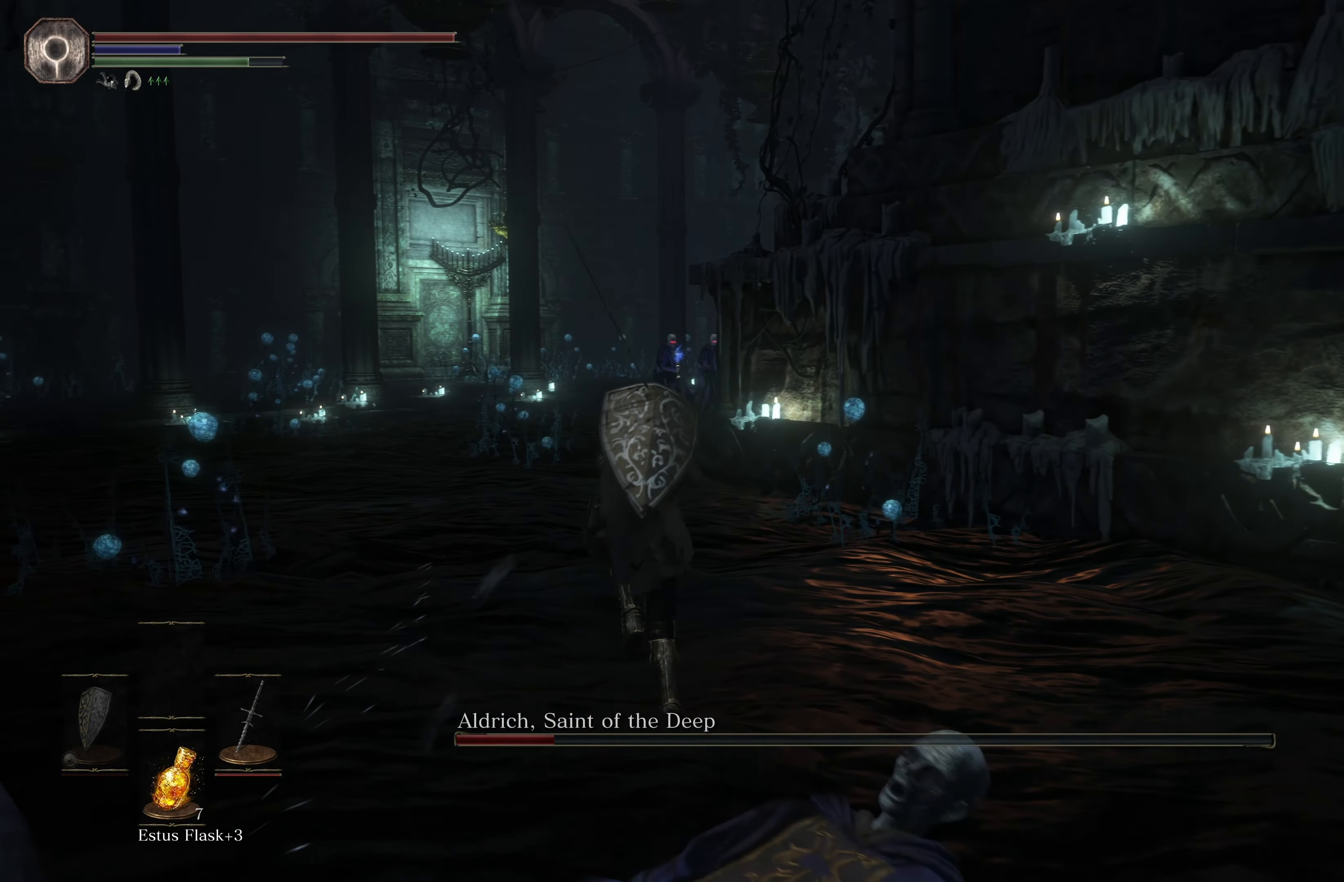
{"dt_ms": 500, "buttons": ["B"], "left_stick": "up", "right_stick": "center", "events": []}
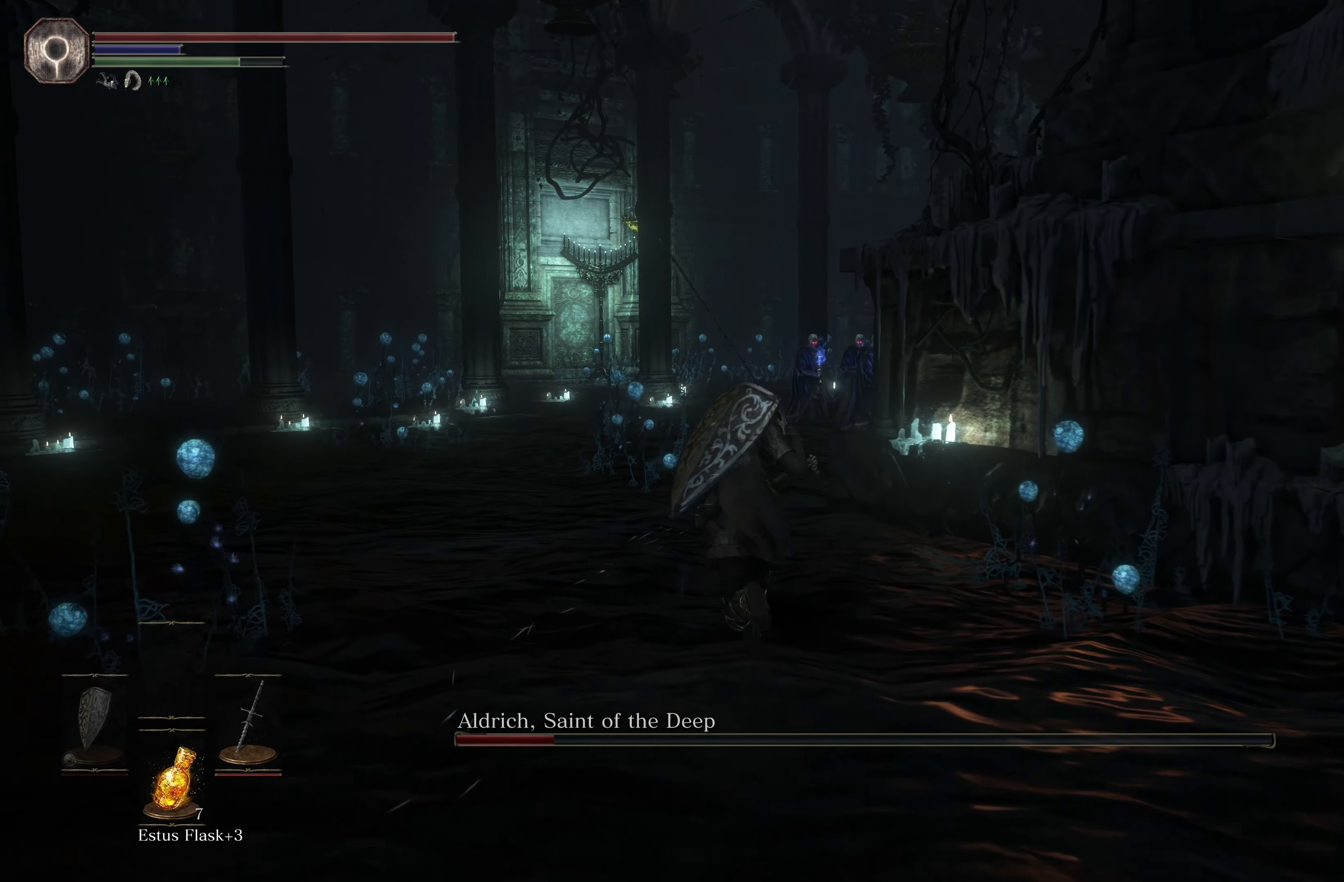
{"dt_ms": 500, "buttons": ["B"], "left_stick": "up", "right_stick": "center", "events": []}
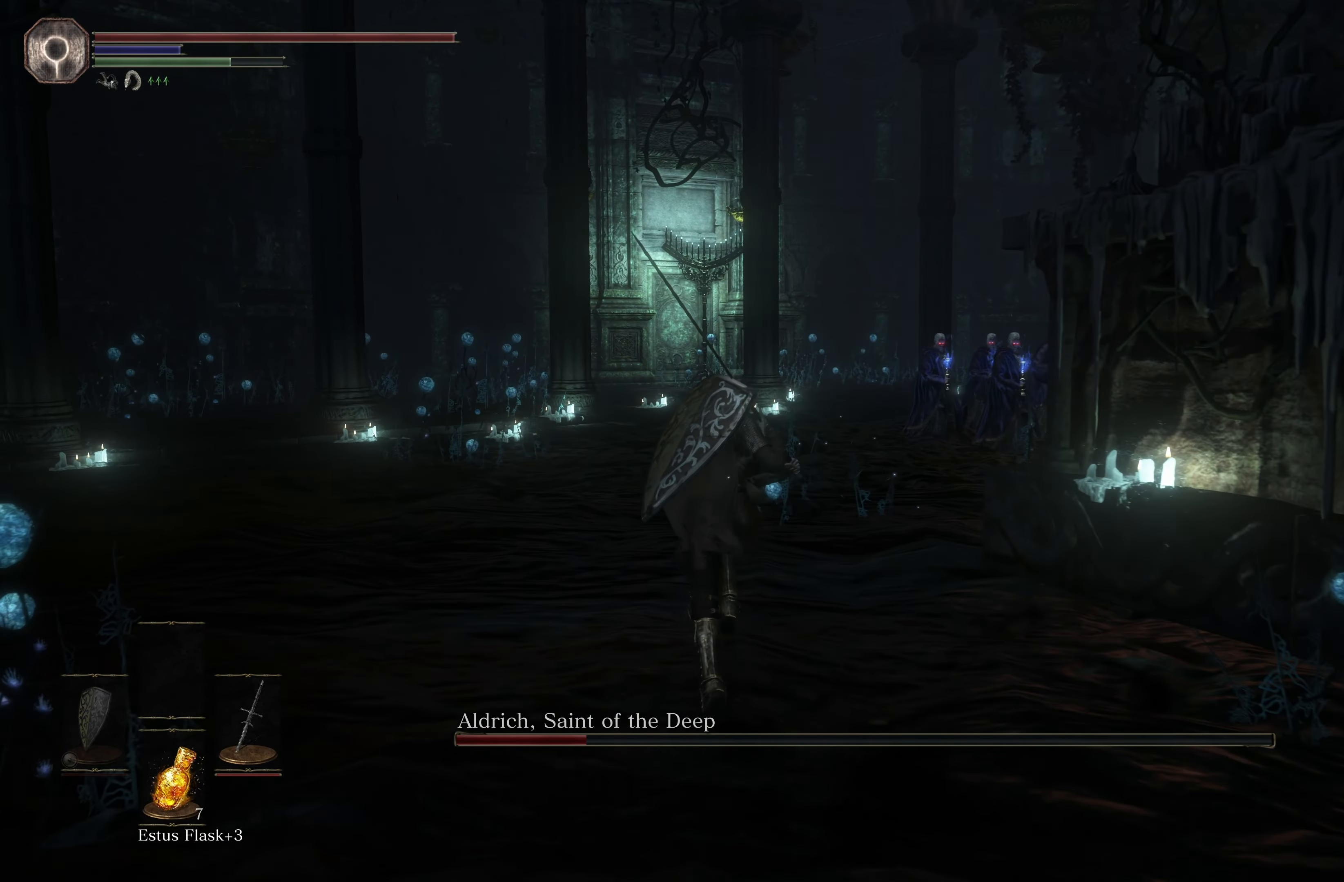
{"dt_ms": 500, "buttons": ["B"], "left_stick": "up", "right_stick": "center", "events": []}
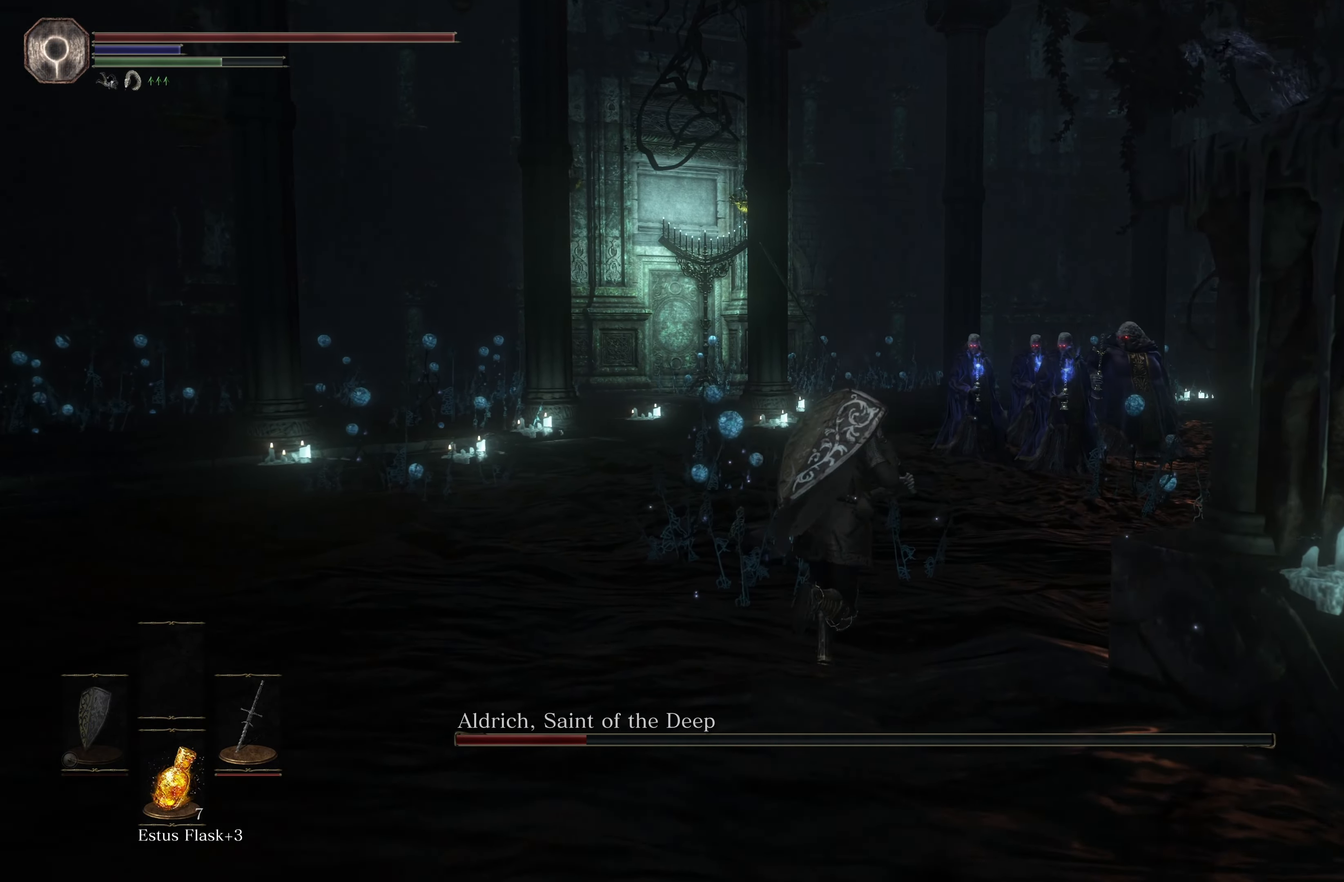
{"dt_ms": 500, "buttons": ["B"], "left_stick": "up", "right_stick": "center", "events": []}
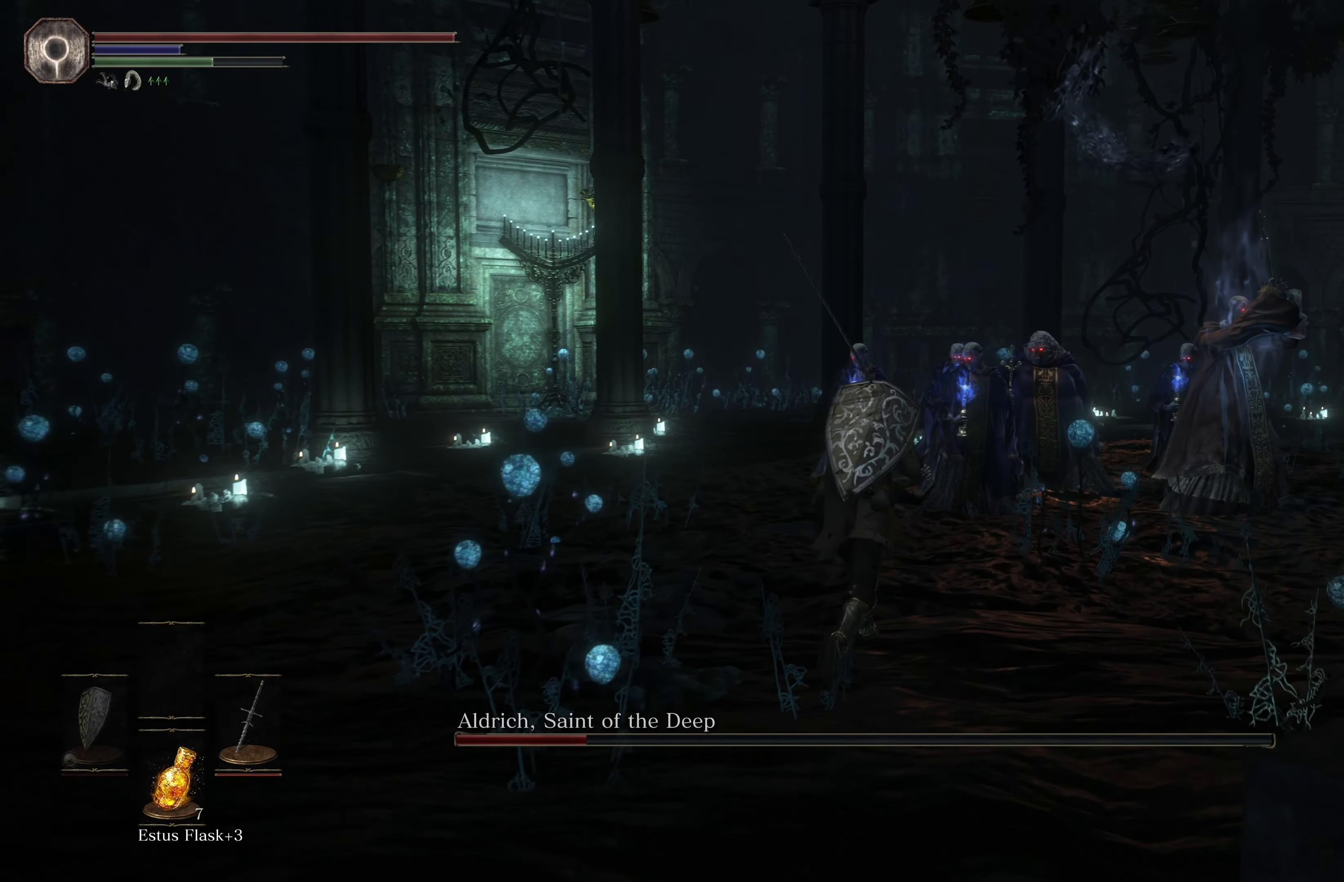
{"dt_ms": 1000, "buttons": [], "left_stick": "up-right", "right_stick": "center"}
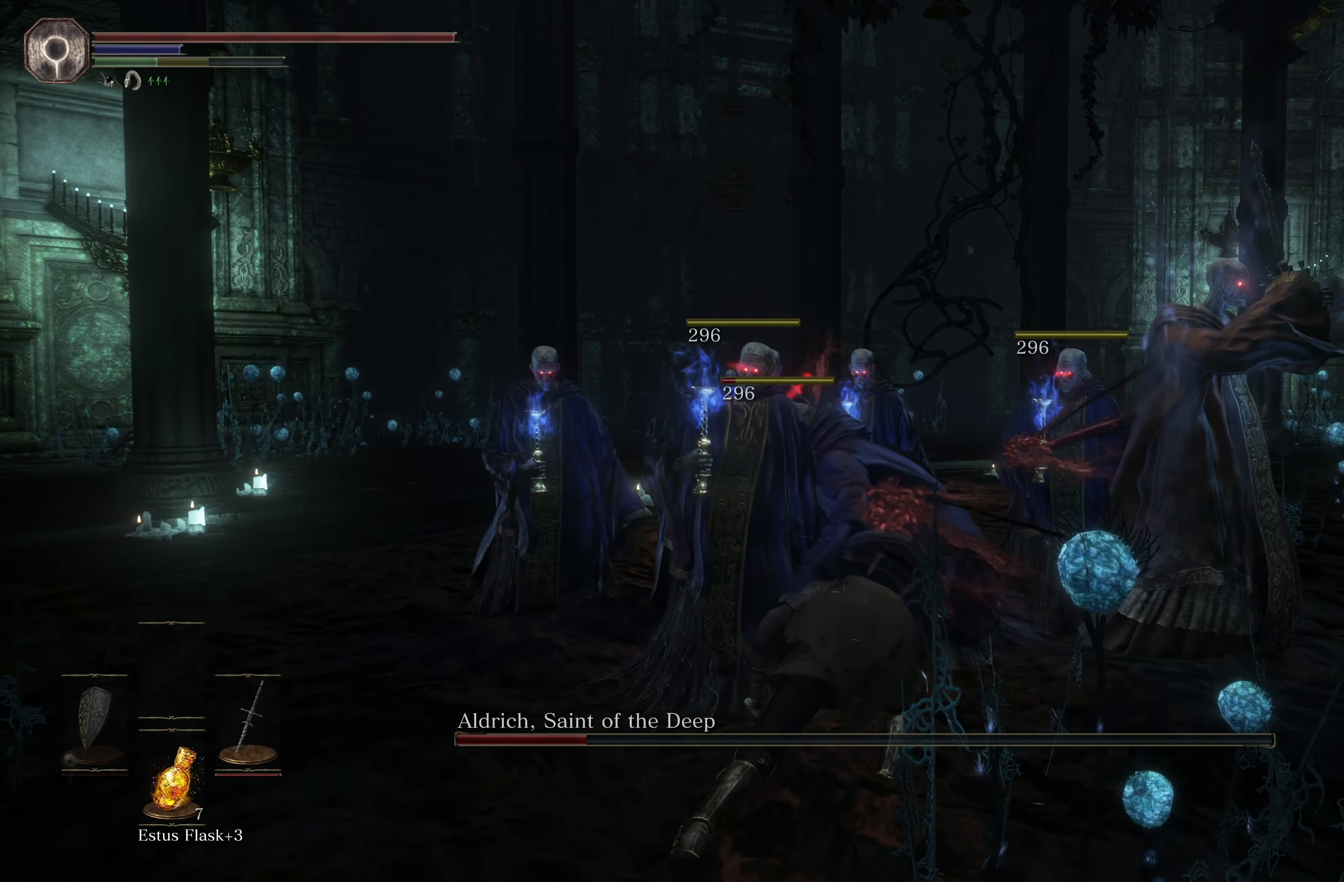
{"dt_ms": 500, "buttons": [], "left_stick": "up-right", "right_stick": "center", "events": [[67, "R1", "down"], [67, "R2", "down"], [250, "R1", "up"], [250, "R2", "up"]]}
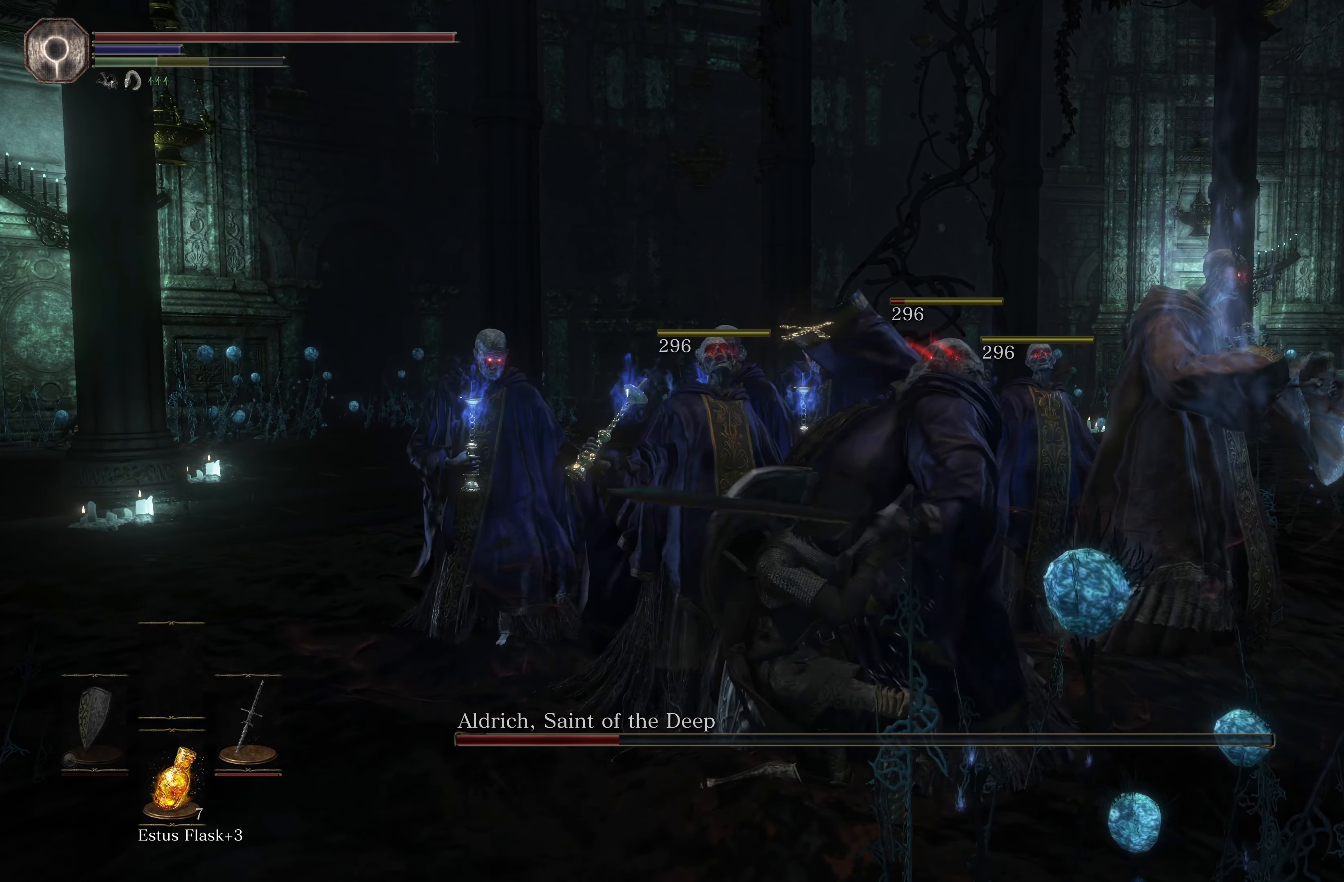
{"dt_ms": 500, "buttons": [], "left_stick": "up-right", "right_stick": "center", "events": []}
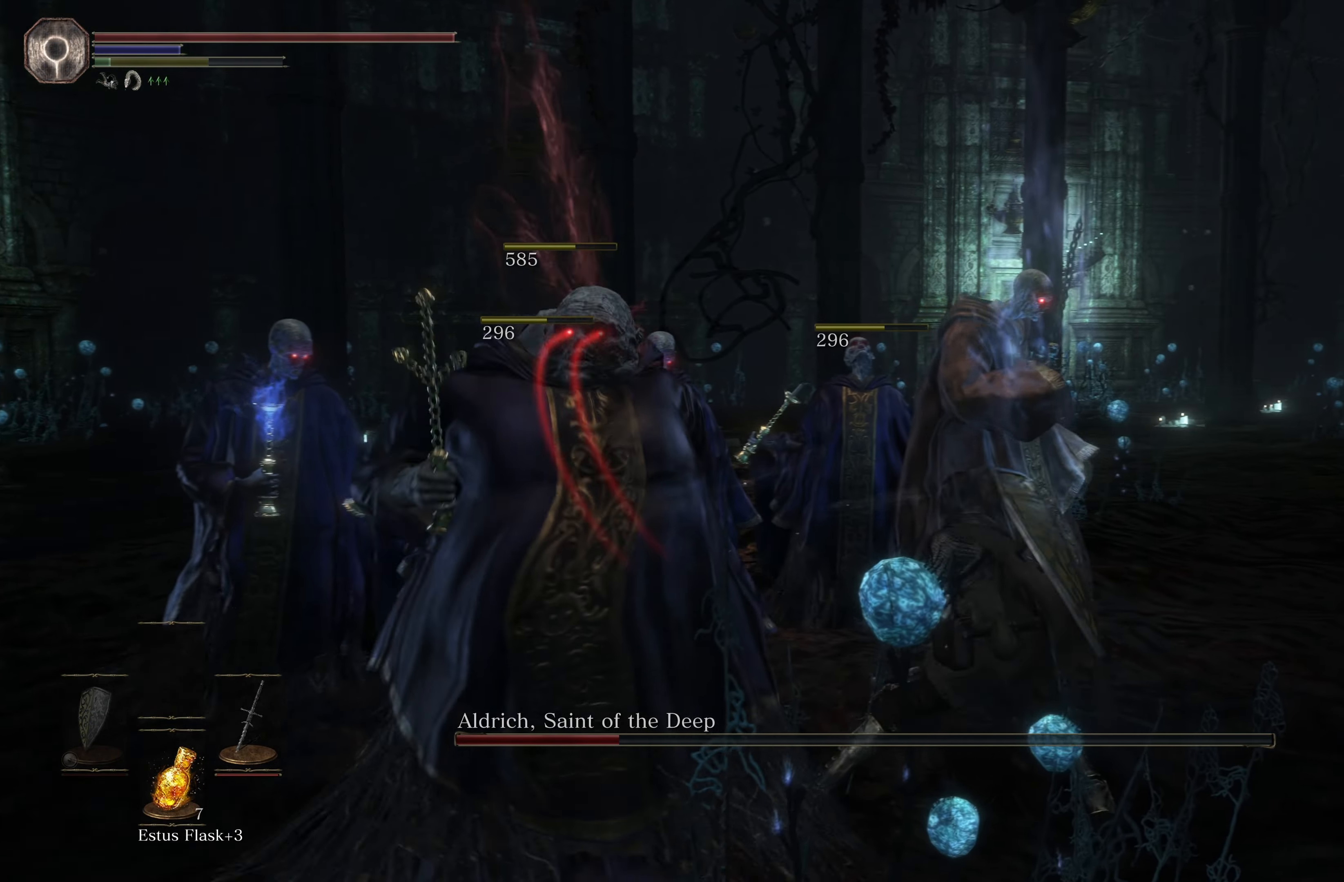
{"dt_ms": 500, "buttons": [], "left_stick": "up", "right_stick": "center"}
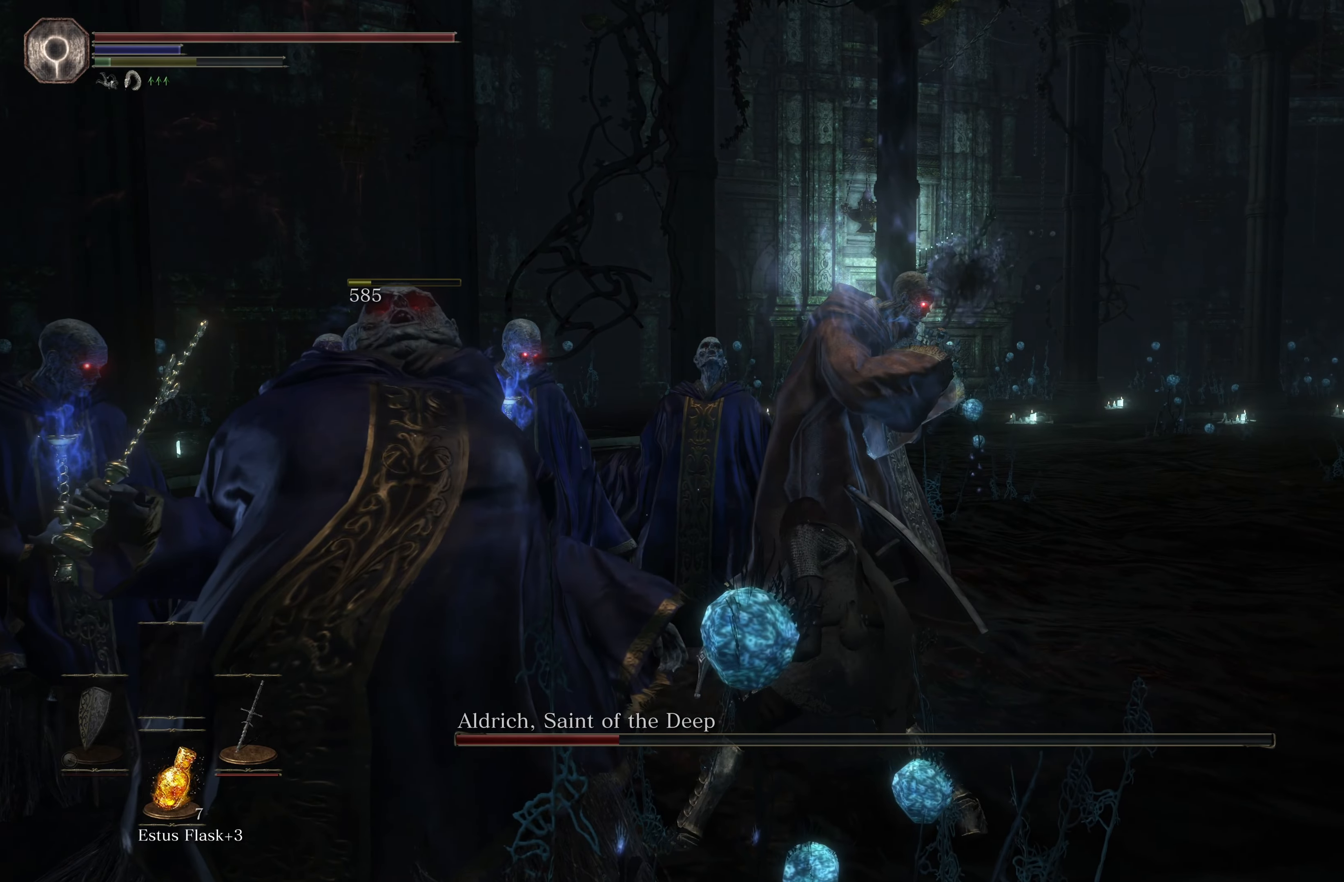
{"dt_ms": 500, "buttons": [], "left_stick": "up", "right_stick": "center", "events": []}